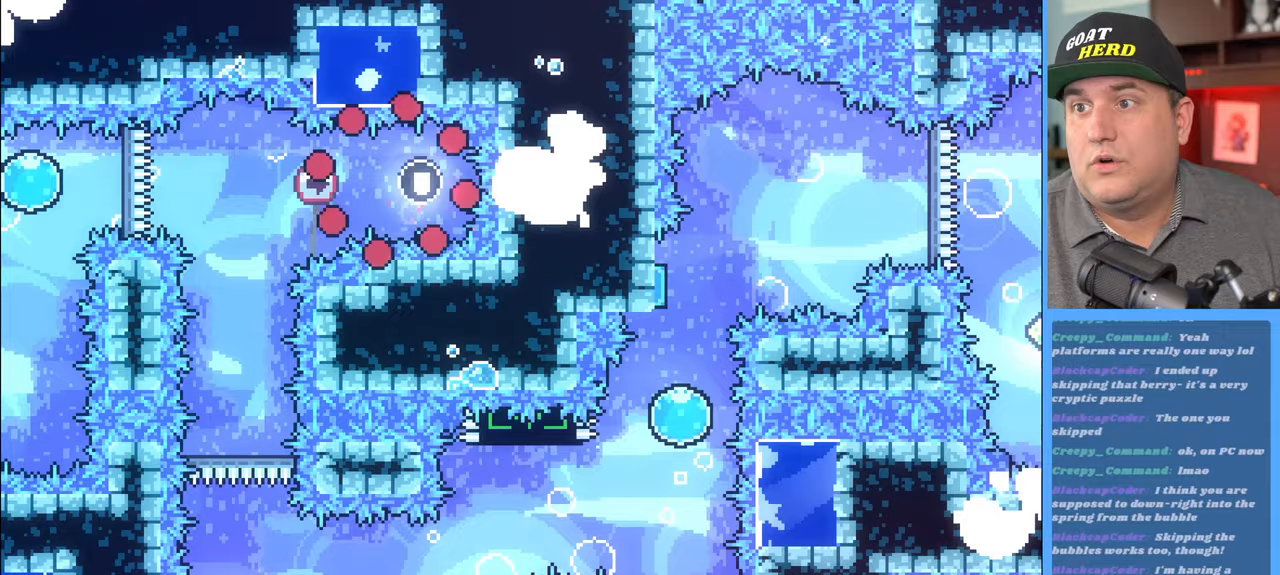
Gameplay with a controller (Xbox layout); each line is a JSON object with the inputs held at the frame after it. "events" lists button and stick changes between this image and that frame as [ms after this image, input, new state], when the widget could be followed in between.
{"buttons": ["R2"], "left_stick": "center", "right_stick": "center", "events": [[283, "R2", "down"]]}
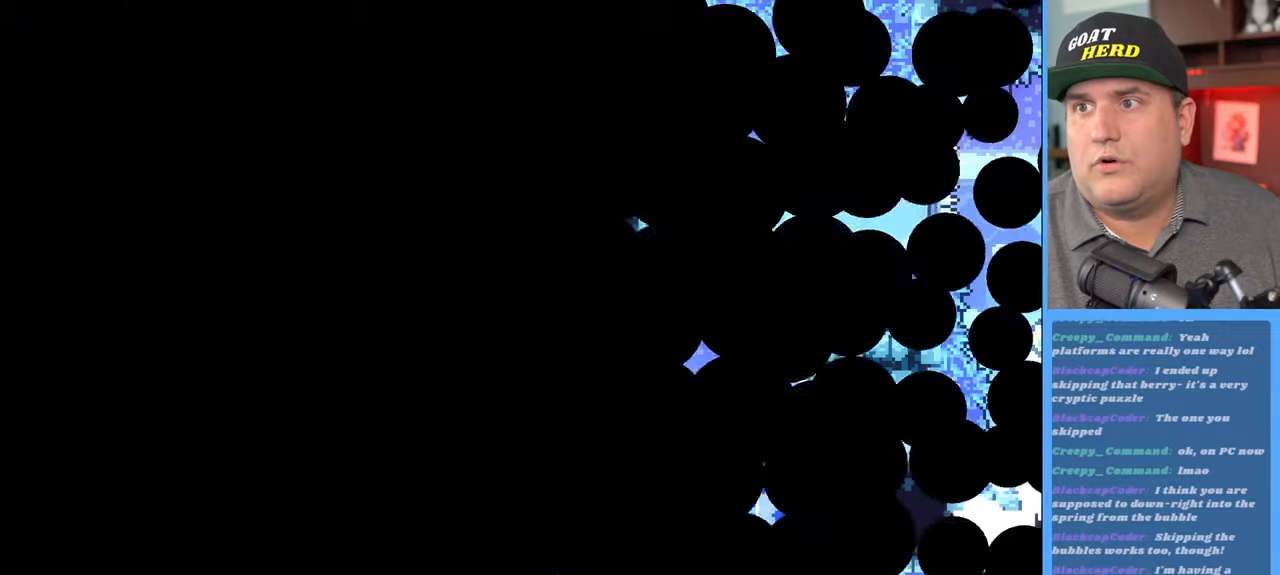
{"buttons": ["R2"], "left_stick": "center", "right_stick": "center", "events": []}
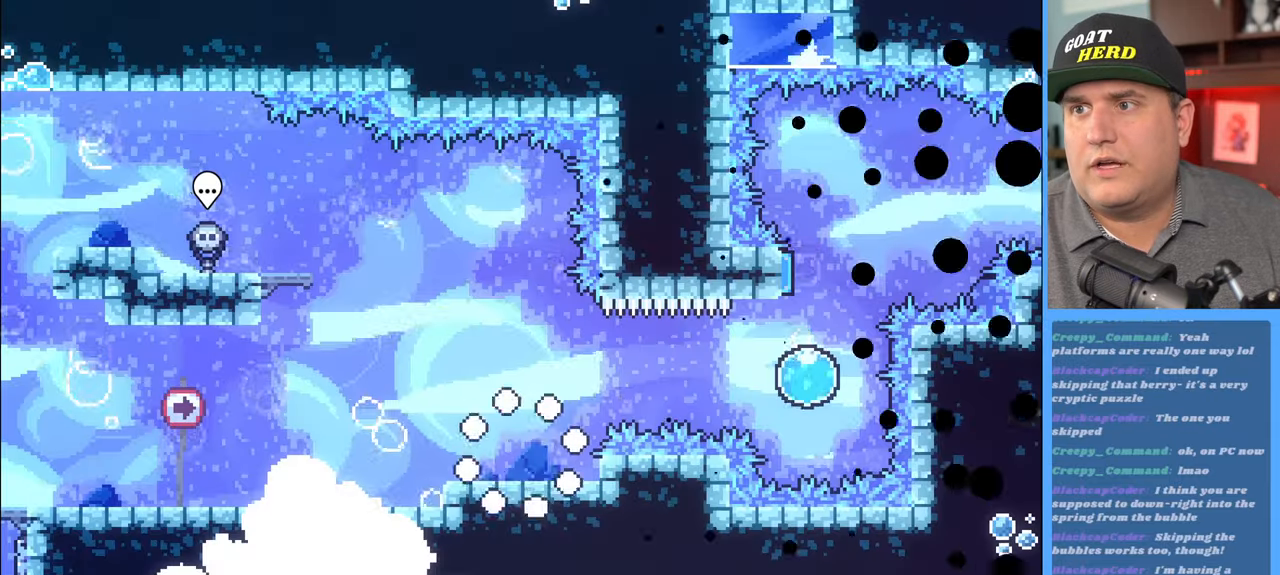
{"buttons": ["R2"], "left_stick": "center", "right_stick": "center", "events": []}
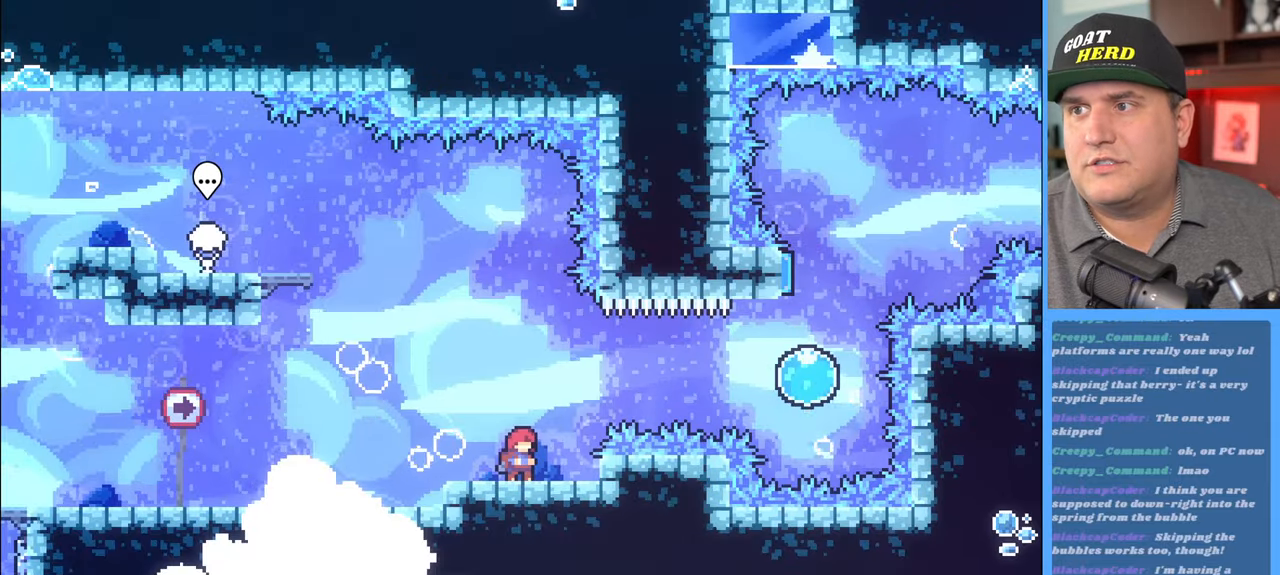
{"buttons": ["R2"], "left_stick": "center", "right_stick": "center", "events": []}
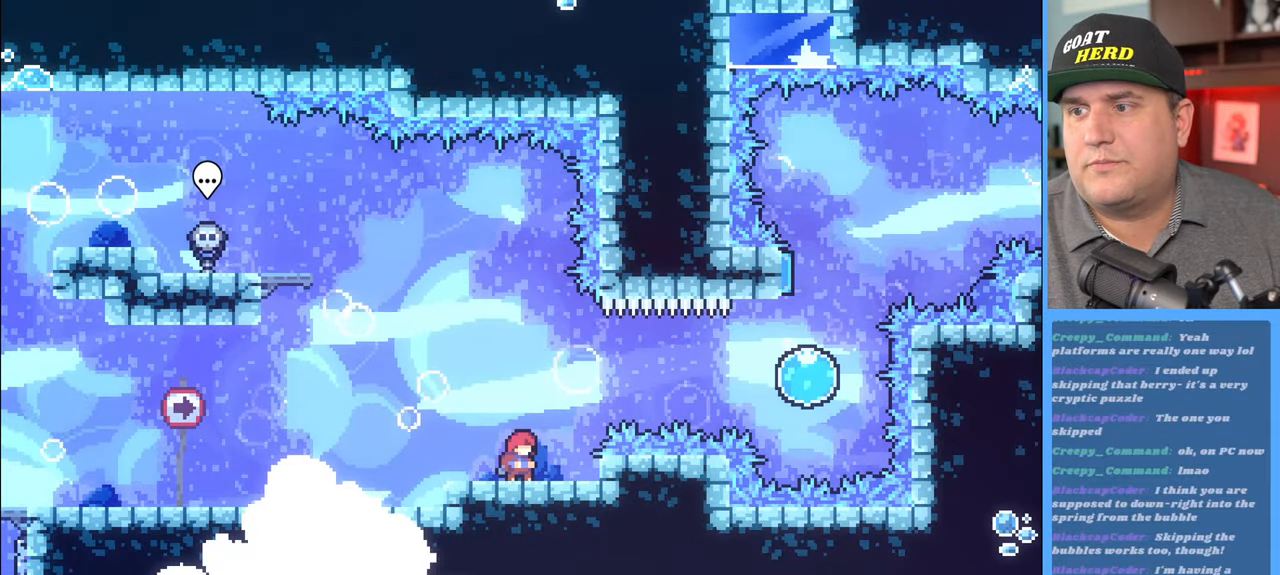
{"buttons": ["X", "R2"], "left_stick": "right", "right_stick": "center", "events": [[33, "left_stick", "right"], [117, "A", "down"], [367, "A", "up"], [433, "X", "down"]]}
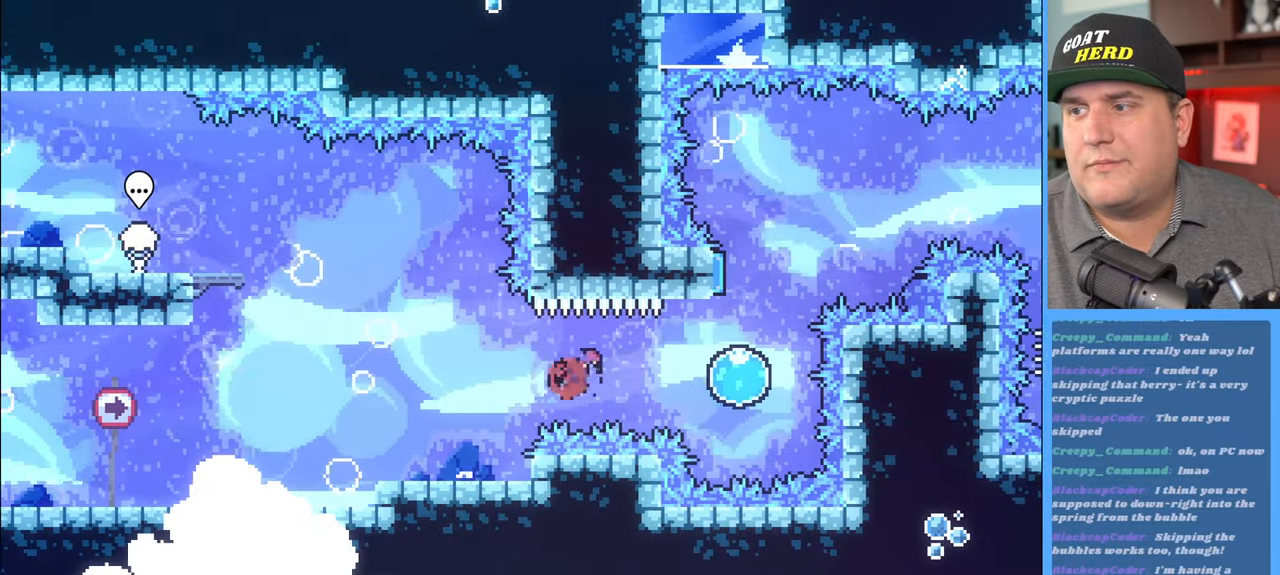
{"buttons": ["R2"], "left_stick": "up", "right_stick": "center", "events": [[167, "X", "up"], [283, "left_stick", "up"]]}
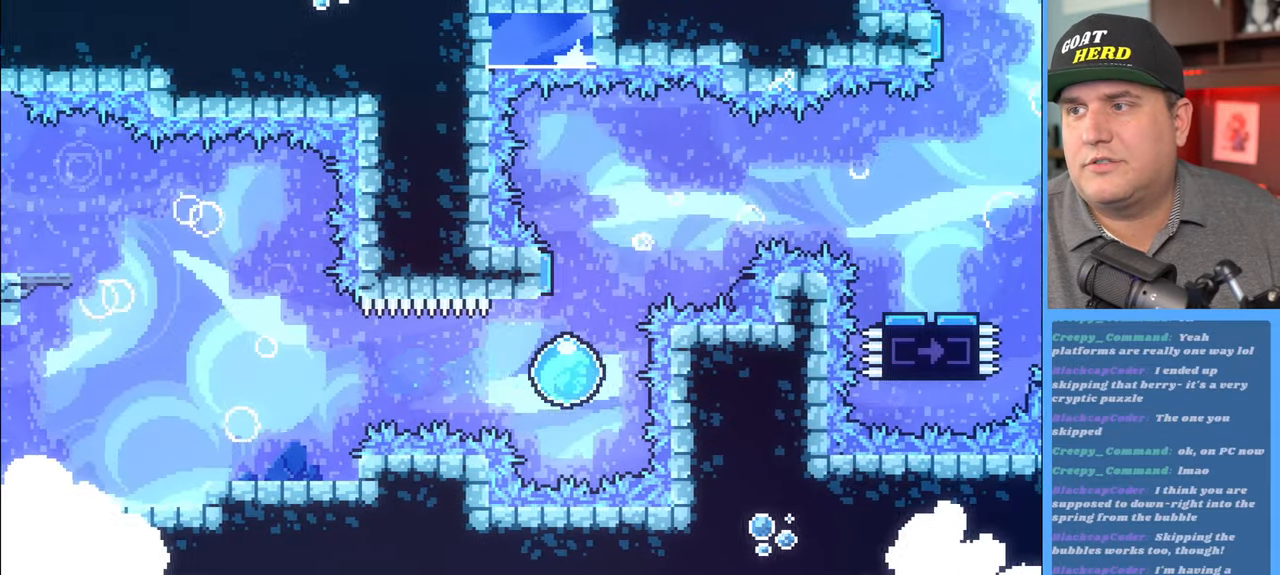
{"buttons": ["R2"], "left_stick": "right", "right_stick": "center", "events": [[100, "left_stick", "up-right"], [317, "left_stick", "right"]]}
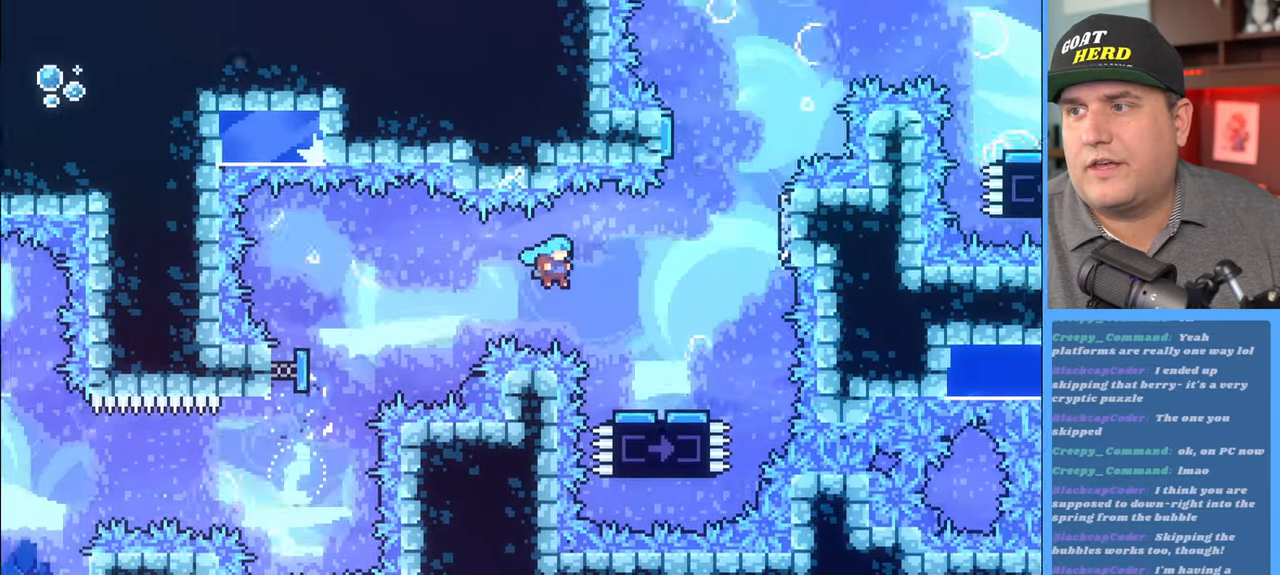
{"buttons": ["R2"], "left_stick": "right", "right_stick": "center", "events": [[300, "left_stick", "center"], [400, "left_stick", "right"]]}
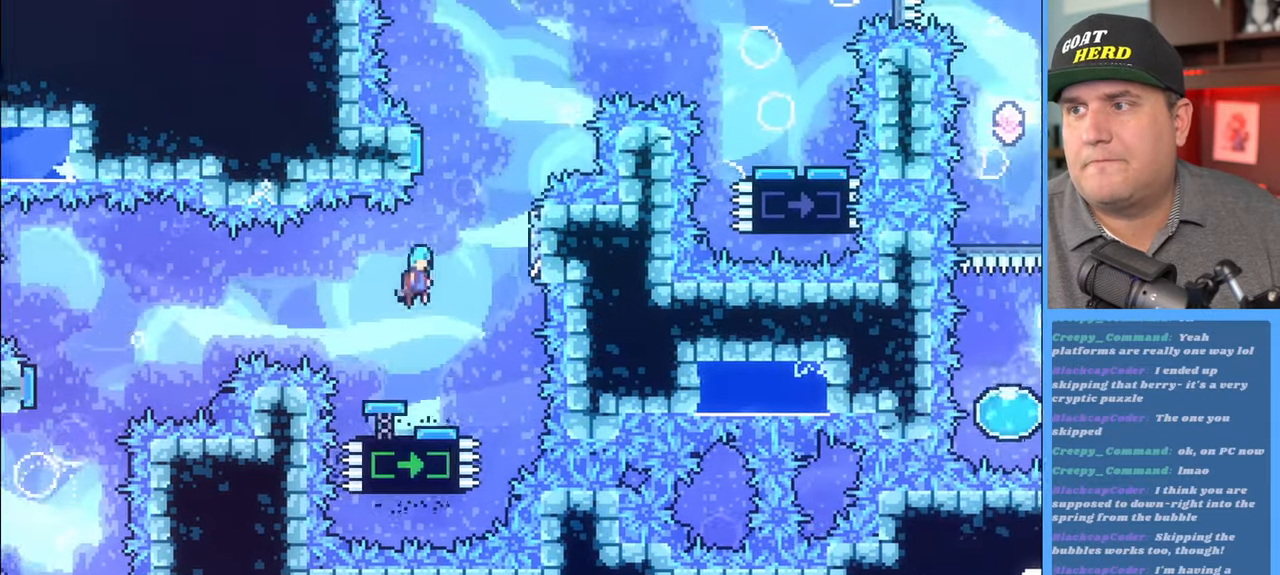
{"buttons": ["A", "R2"], "left_stick": "up-left", "right_stick": "center", "events": [[17, "L3", "down"], [417, "L3", "up"], [450, "A", "down"], [467, "left_stick", "up-left"]]}
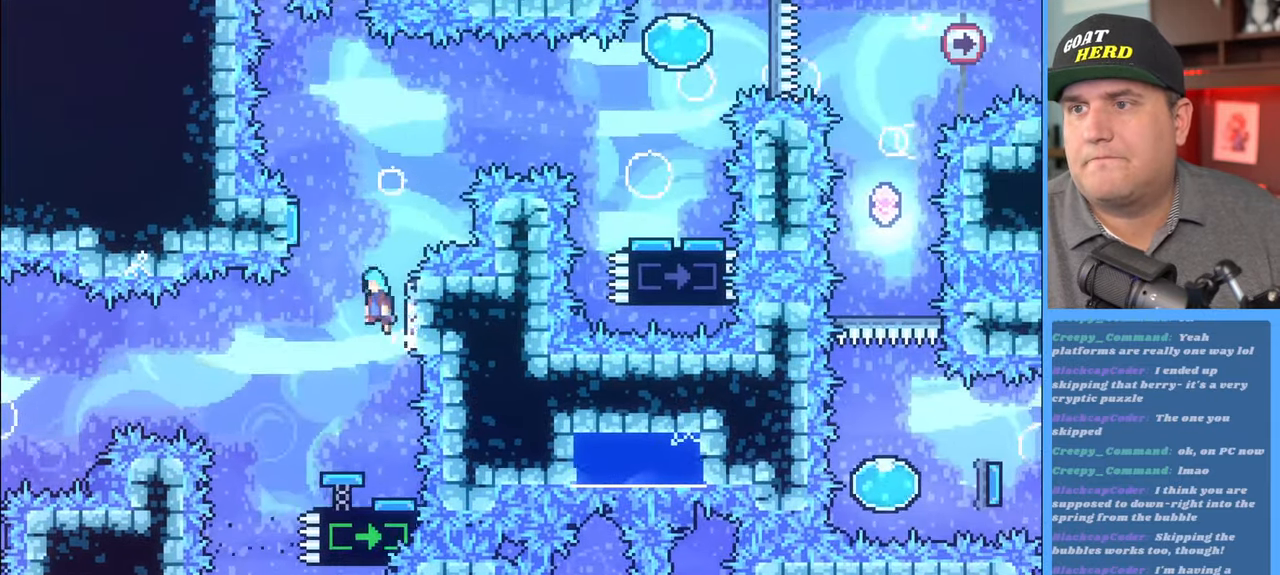
{"buttons": ["A", "R2"], "left_stick": "up-right", "right_stick": "center", "events": [[317, "A", "up"], [383, "A", "down"], [400, "left_stick", "up-right"]]}
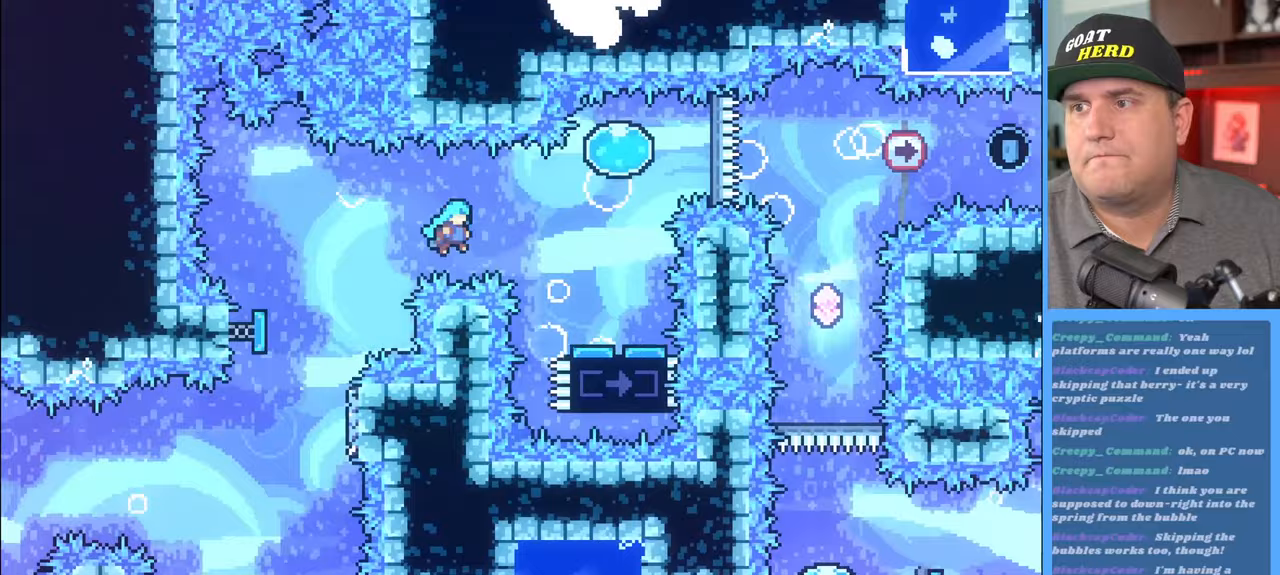
{"buttons": ["R2"], "left_stick": "center", "right_stick": "center", "events": [[183, "A", "up"], [367, "left_stick", "center"]]}
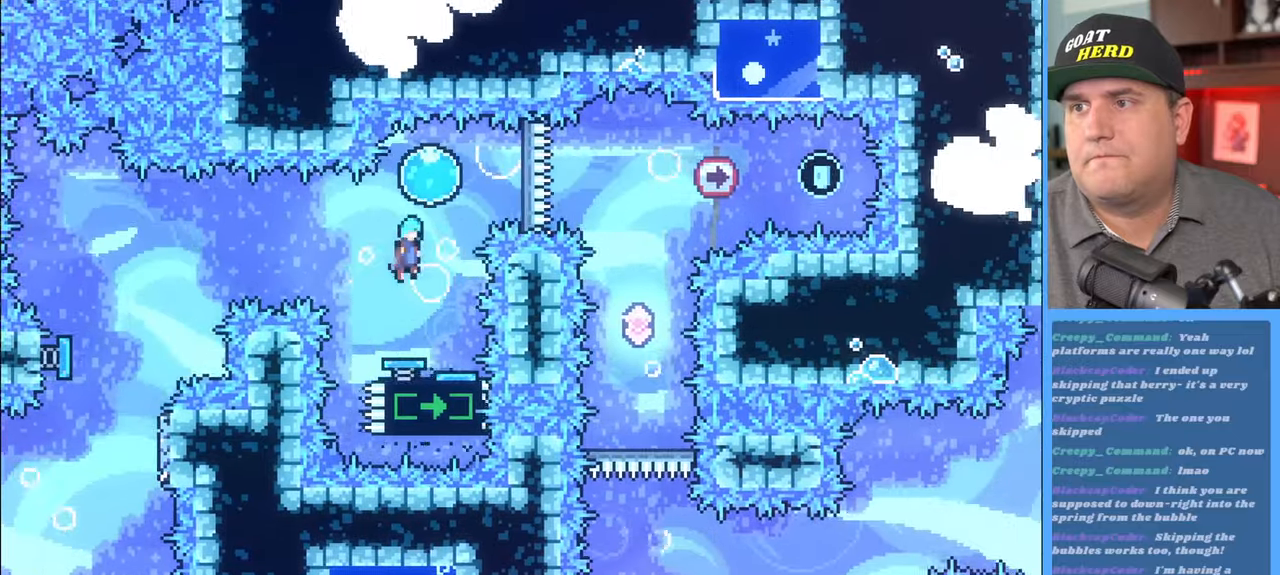
{"buttons": ["R2"], "left_stick": "right", "right_stick": "center", "events": [[17, "left_stick", "right"], [133, "L3", "down"], [483, "L3", "up"]]}
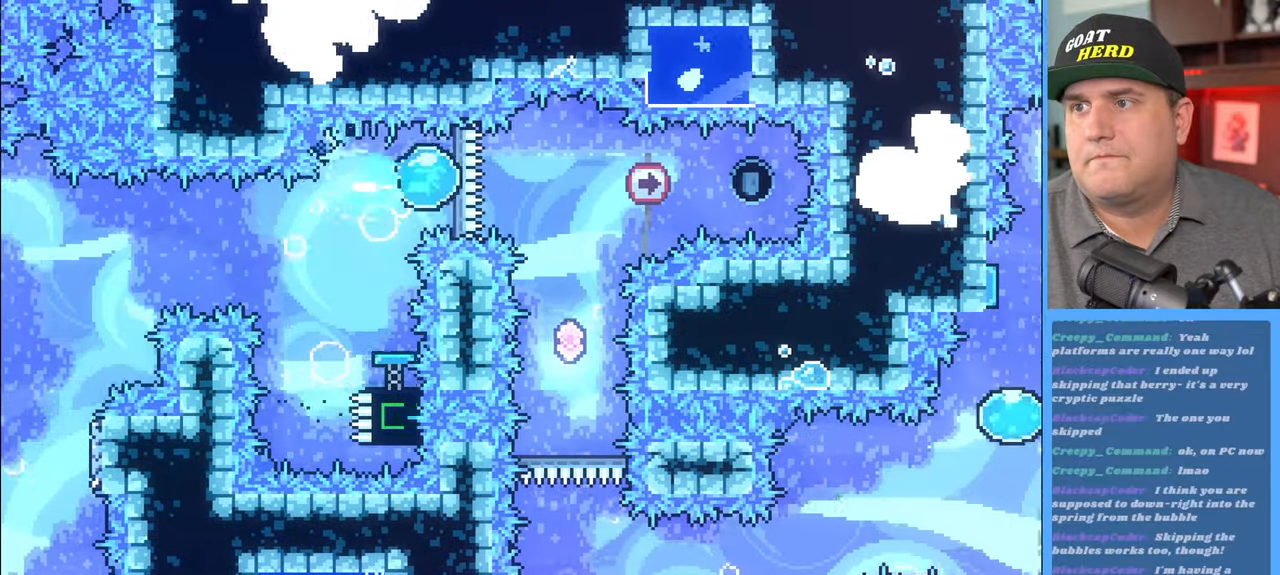
{"buttons": ["R2"], "left_stick": "left", "right_stick": "center", "events": [[217, "left_stick", "center"], [500, "left_stick", "left"]]}
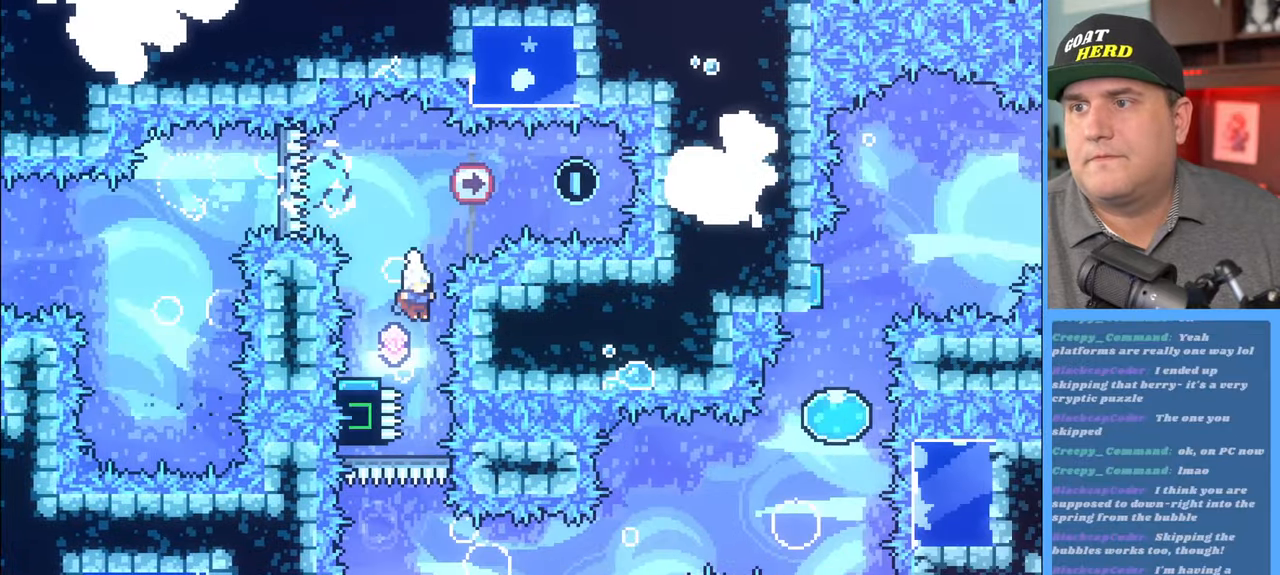
{"buttons": ["R2", "L3"], "left_stick": "right", "right_stick": "center", "events": [[117, "left_stick", "center"], [217, "left_stick", "right"], [417, "L3", "down"]]}
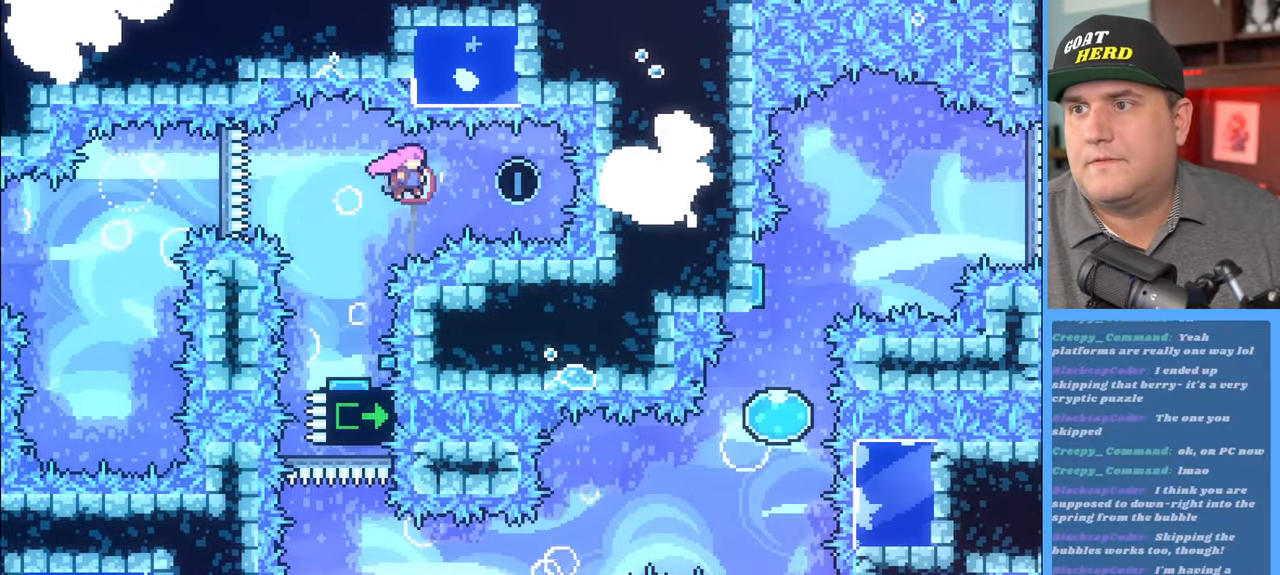
{"buttons": ["R2", "L3"], "left_stick": "left", "right_stick": "center", "events": [[183, "L3", "up"], [267, "X", "down"], [267, "left_stick", "up-left"], [300, "L3", "down"], [367, "left_stick", "left"], [467, "X", "up"]]}
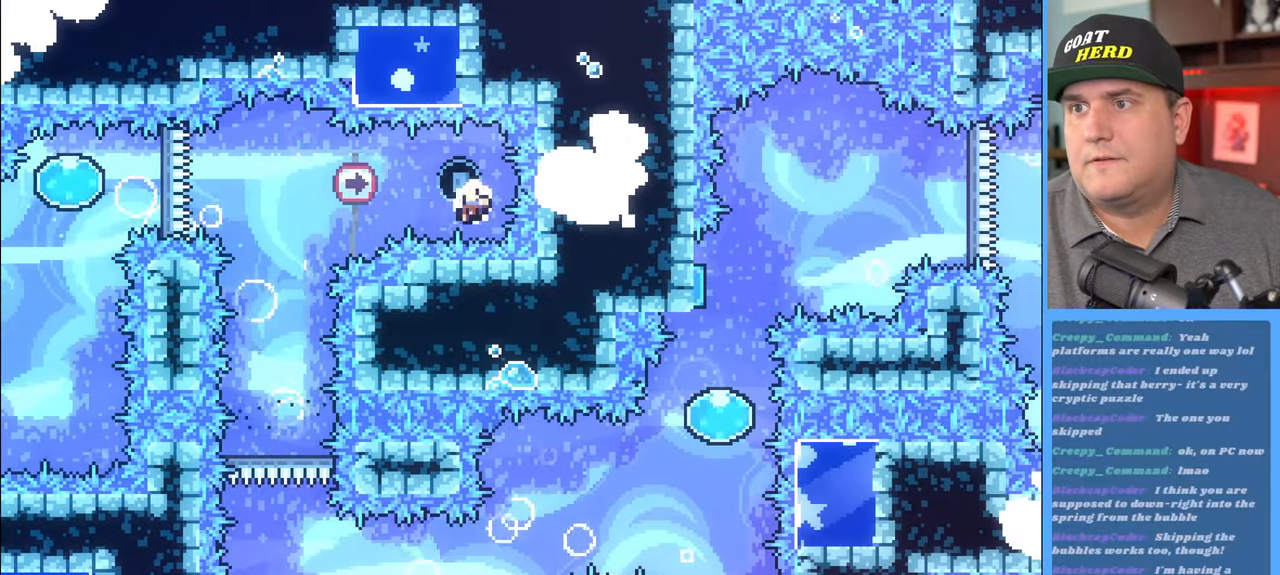
{"buttons": [], "left_stick": "center", "right_stick": "center", "events": [[67, "L3", "up"], [150, "left_stick", "center"], [183, "R2", "up"]]}
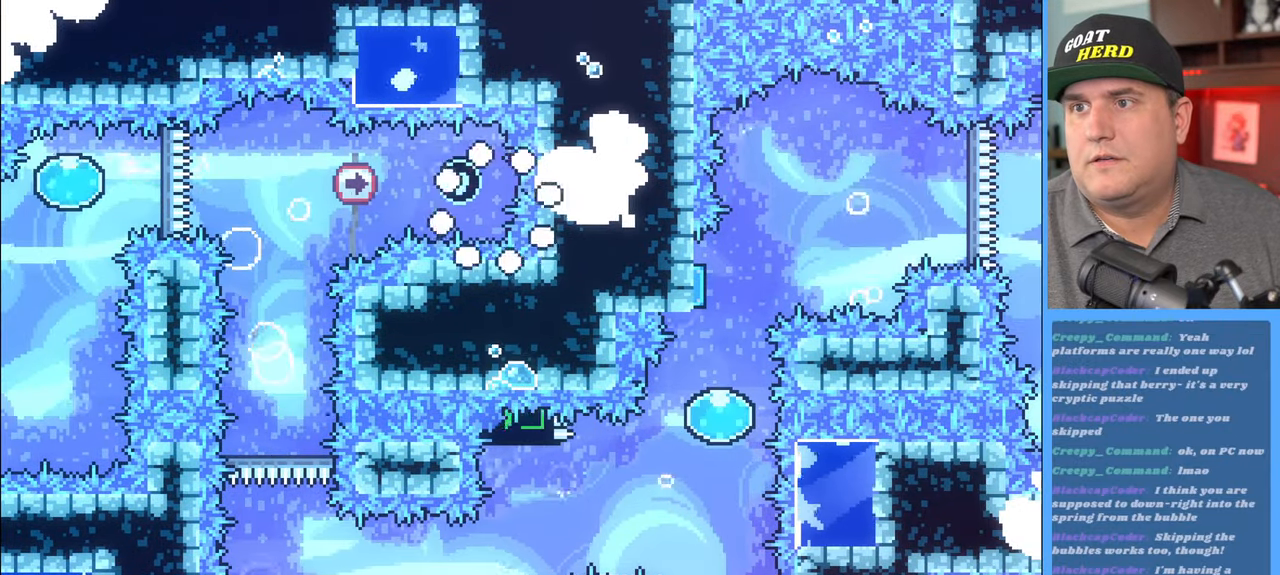
{"buttons": ["R2"], "left_stick": "center", "right_stick": "center", "events": [[183, "R2", "down"]]}
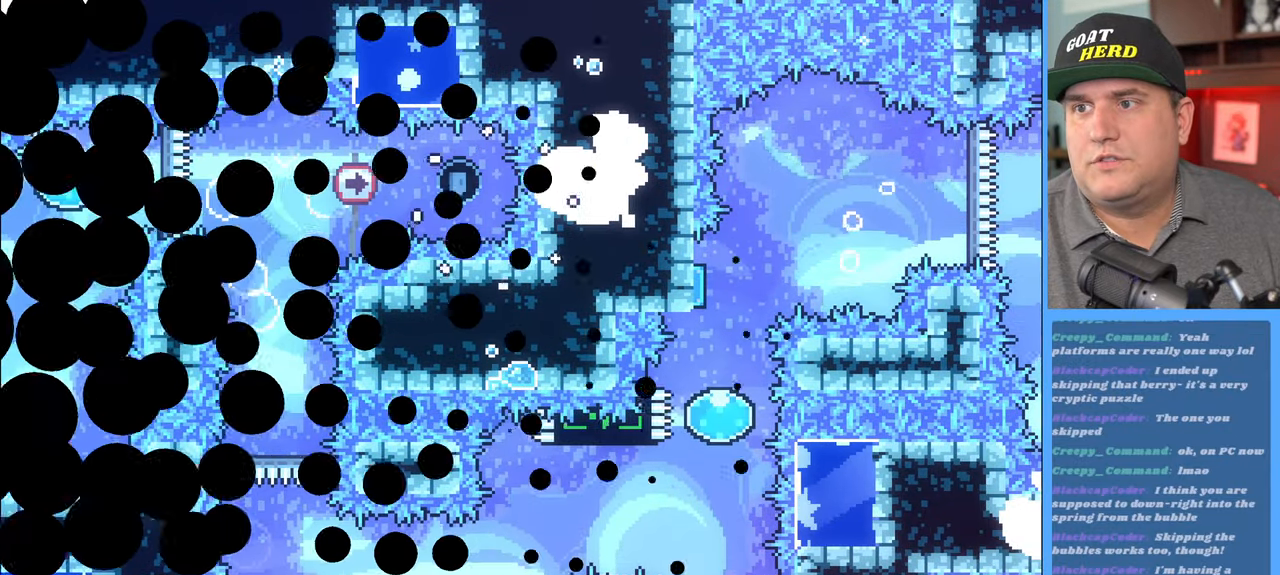
{"buttons": ["R2"], "left_stick": "center", "right_stick": "center", "events": []}
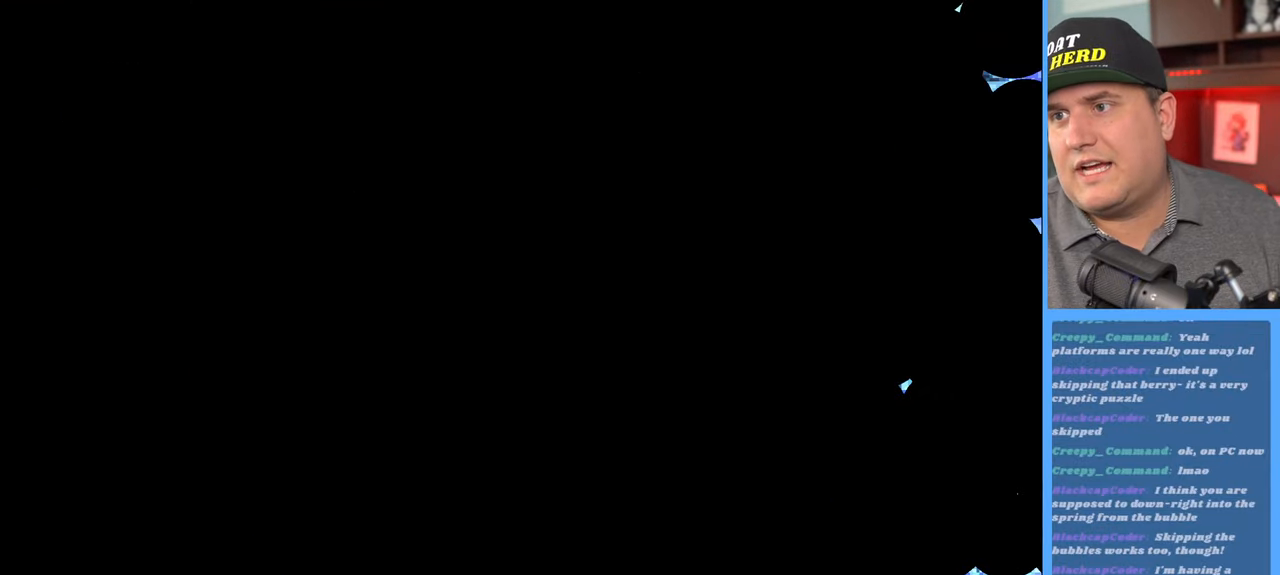
{"buttons": ["R2"], "left_stick": "center", "right_stick": "center", "events": []}
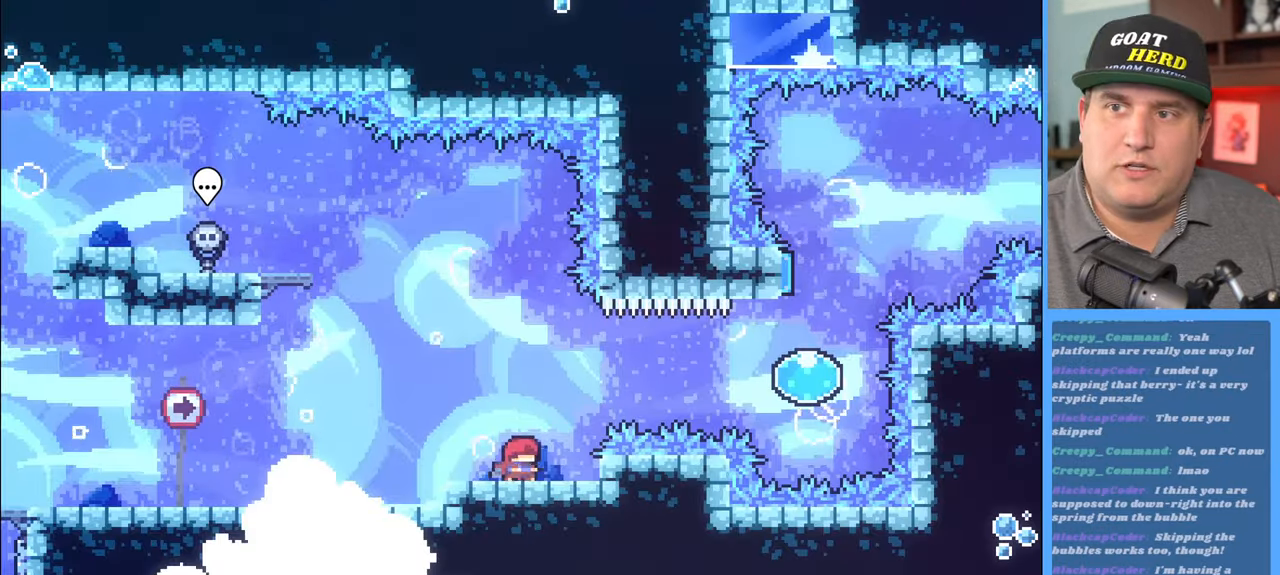
{"buttons": [], "left_stick": "center", "right_stick": "center", "events": [[250, "R2", "up"]]}
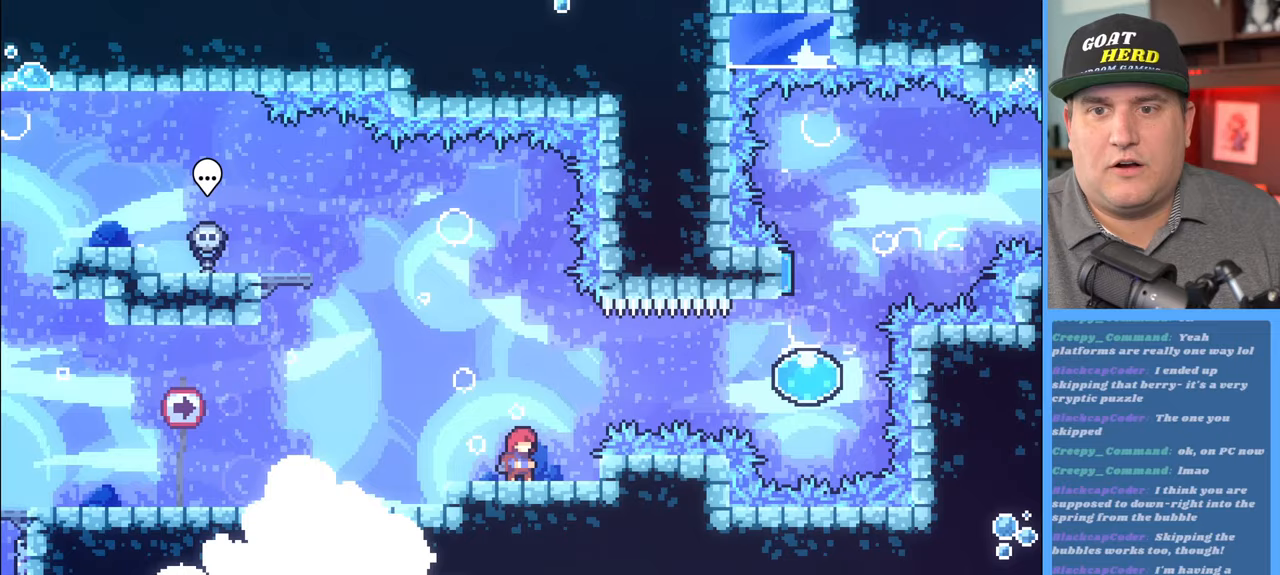
{"buttons": [], "left_stick": "center", "right_stick": "center", "events": []}
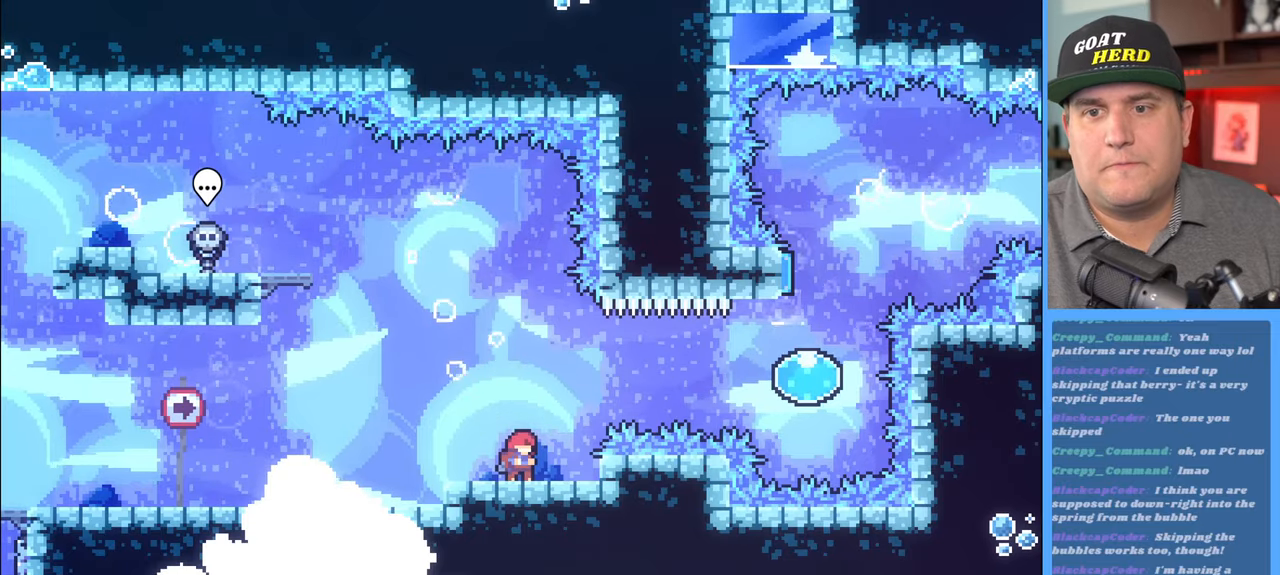
{"buttons": [], "left_stick": "center", "right_stick": "center", "events": []}
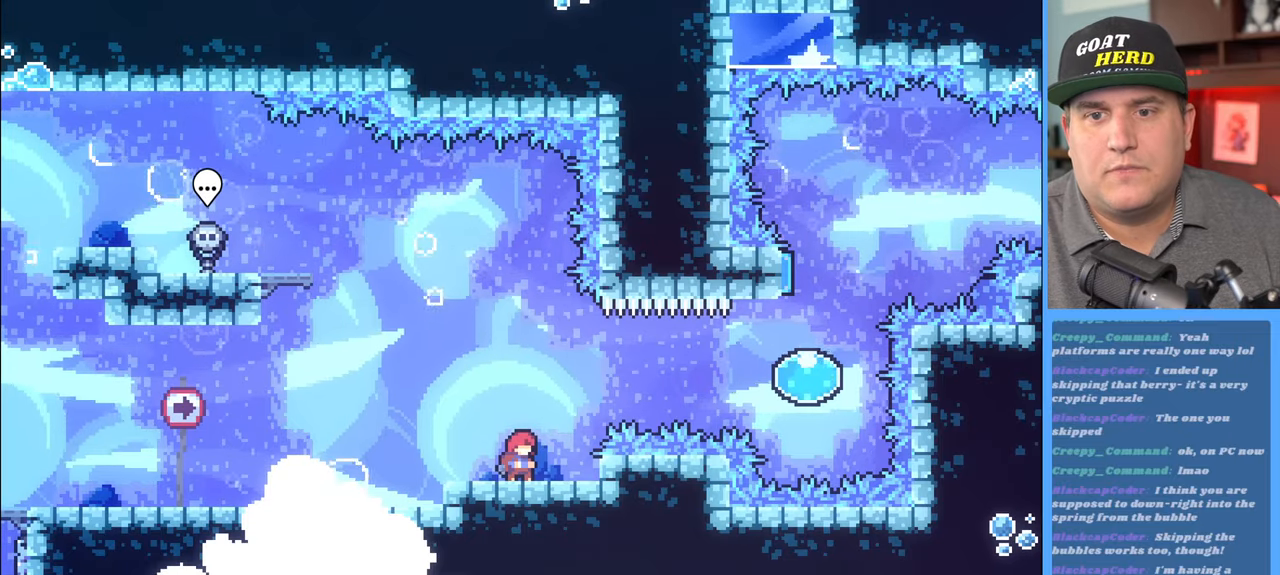
{"buttons": [], "left_stick": "center", "right_stick": "center", "events": []}
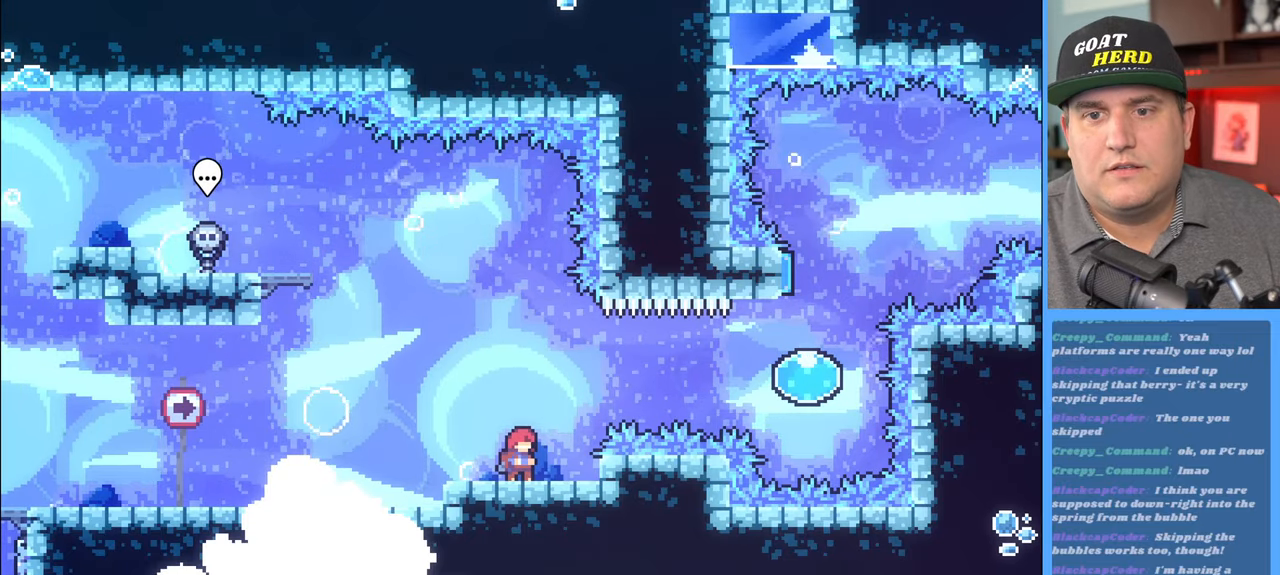
{"buttons": ["R2"], "left_stick": "center", "right_stick": "center", "events": [[267, "R2", "down"]]}
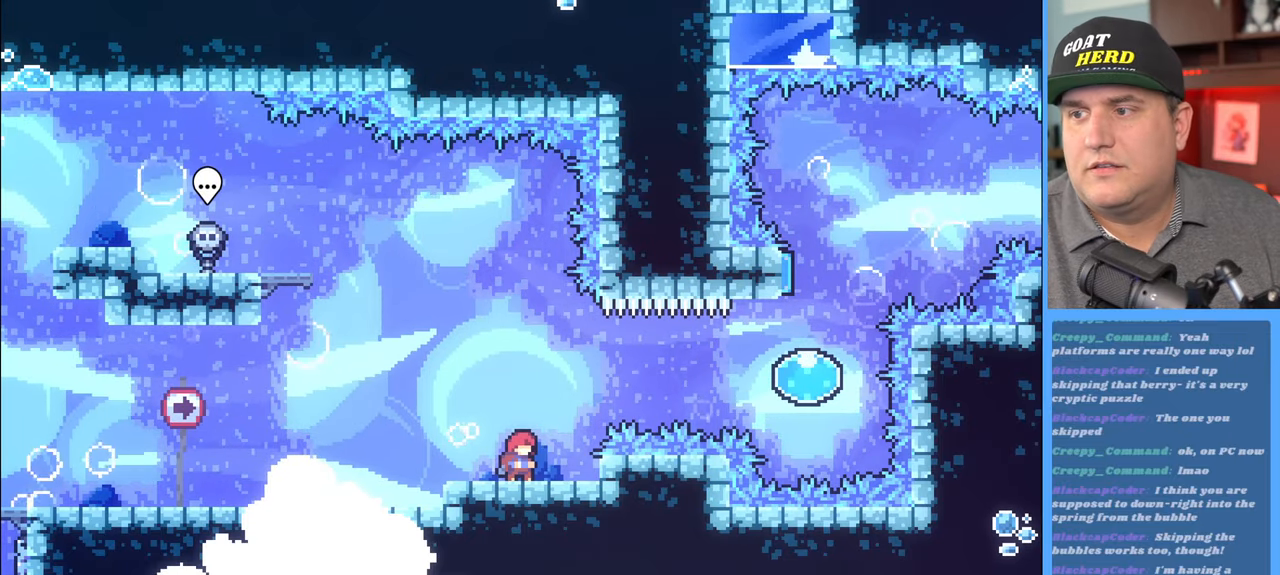
{"buttons": ["R2"], "left_stick": "right", "right_stick": "center", "events": [[100, "left_stick", "right"], [217, "A", "down"], [450, "A", "up"]]}
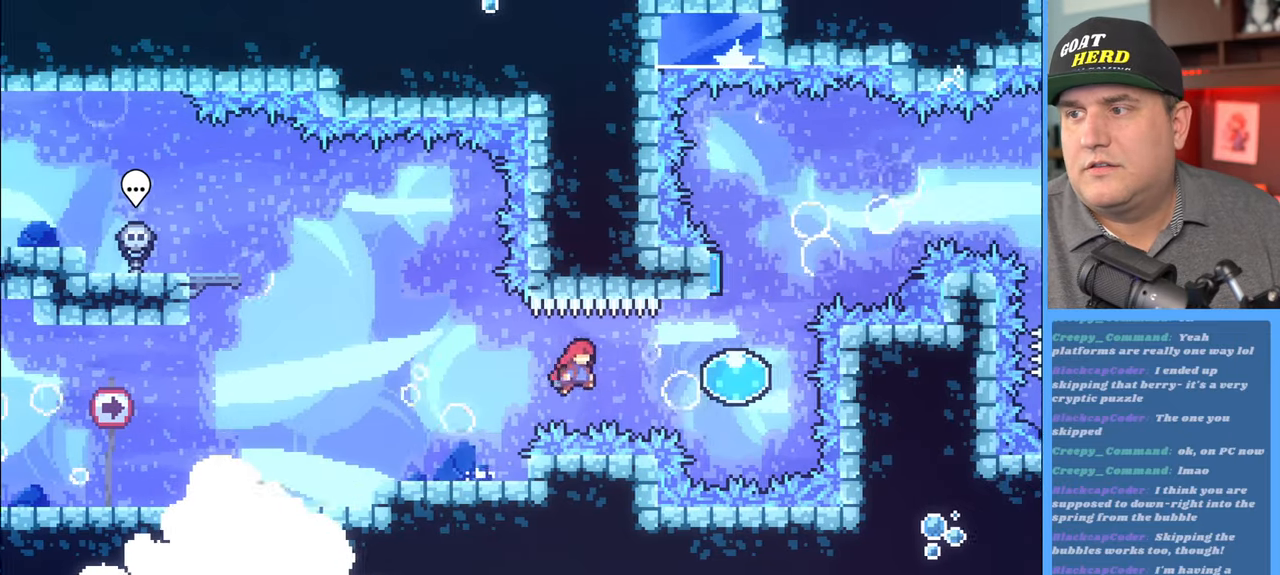
{"buttons": ["R2"], "left_stick": "up", "right_stick": "center", "events": [[33, "X", "down"], [233, "X", "up"], [300, "left_stick", "up"]]}
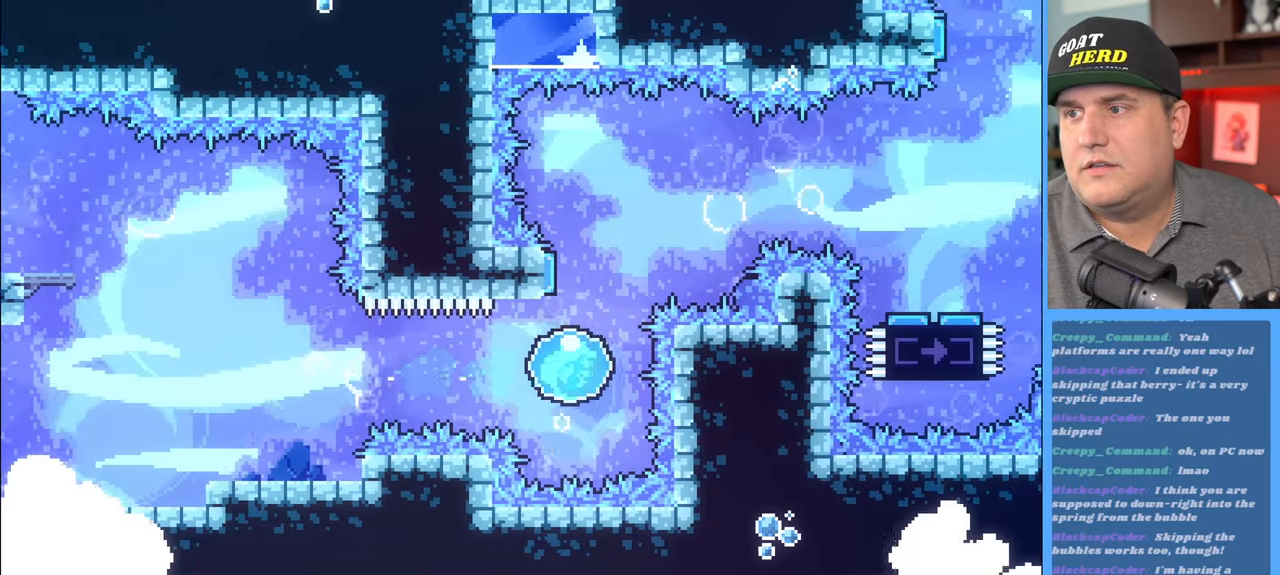
{"buttons": ["R2"], "left_stick": "right", "right_stick": "center", "events": [[350, "left_stick", "right"]]}
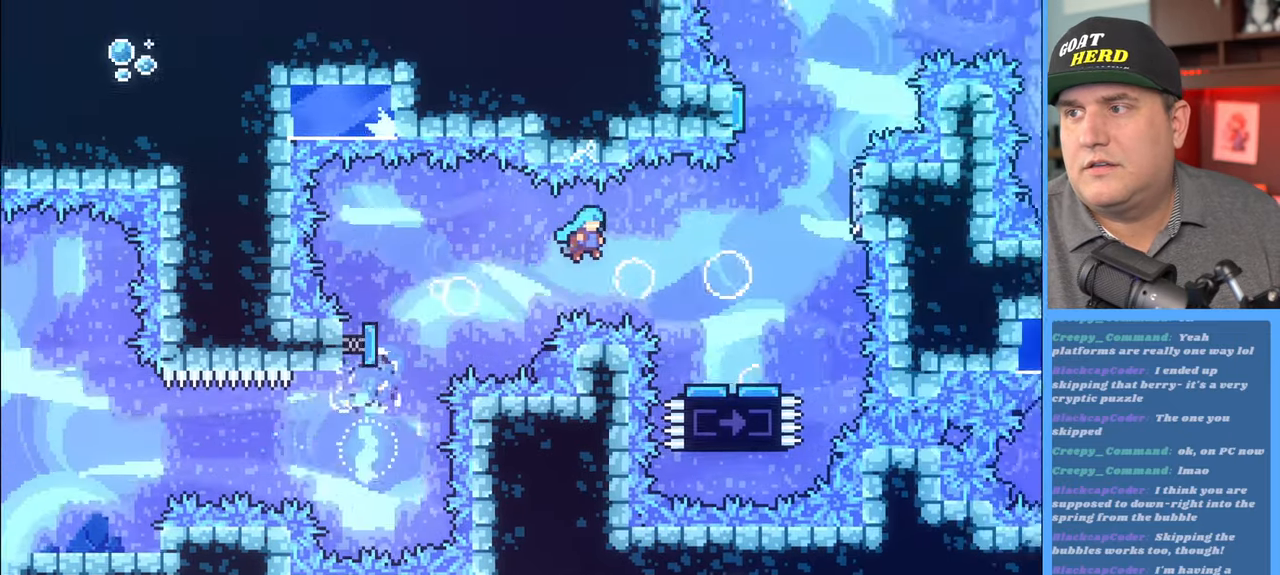
{"buttons": ["R2"], "left_stick": "right", "right_stick": "center", "events": []}
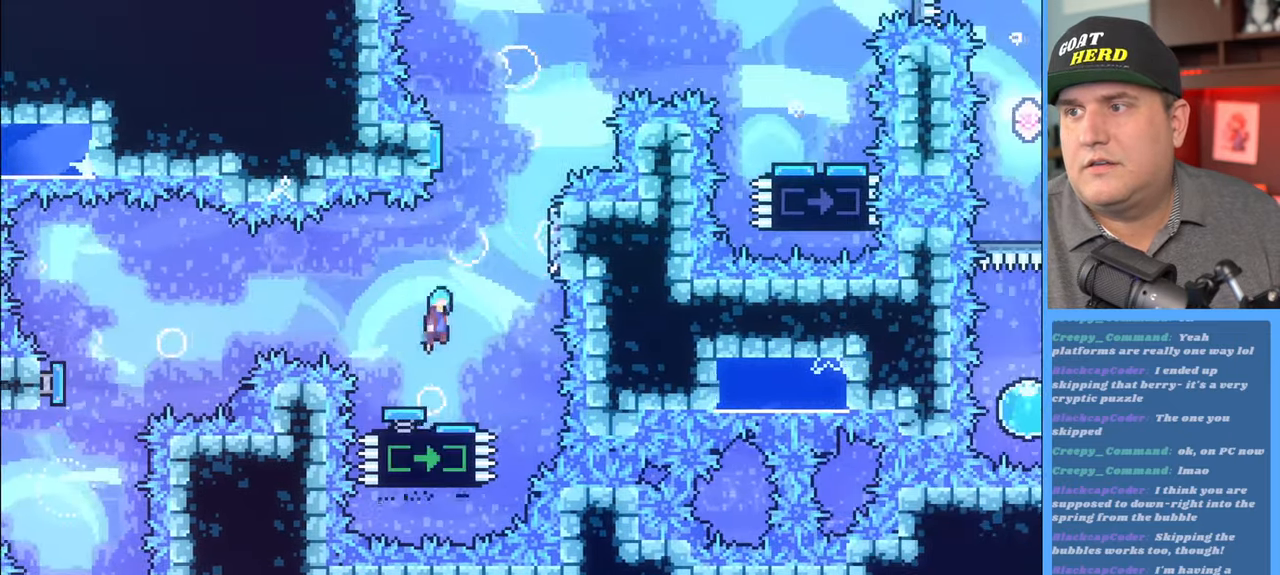
{"buttons": ["R2"], "left_stick": "up", "right_stick": "center", "events": [[483, "left_stick", "up"]]}